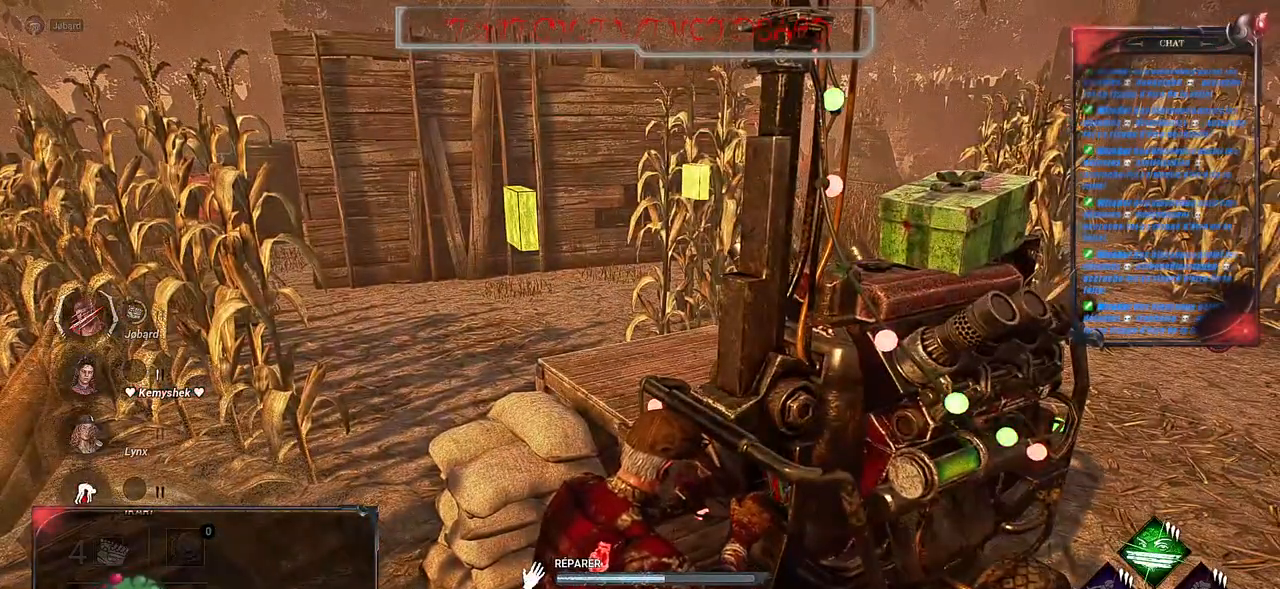
Gameplay with keyboard and mouse; each line is a JSON object with the keys and mouse buttons held at the frame after it. "events" lists presses ("down") and releases ("up") of "a", "ctrl", "d", "e", "f", "q", "r", "s", "shift", "space", "tab", "z", "mouse_left", "mouse_right", "mouse_mb4" and "mouse_mb5" between this image and that frame as [ms after this image, input, new state], when the widget could be followed in between. "mouse_left", "mouse_right", "mouse_mb4", "mouse_mb5" = the "left", "right", "mb4", "mb5" buttons of the "mouse" list. No other keys are recorded. Mouse movement is not recorded. Not read: mouse_wheel.
{"keys": [], "mouse": ["left"], "events": []}
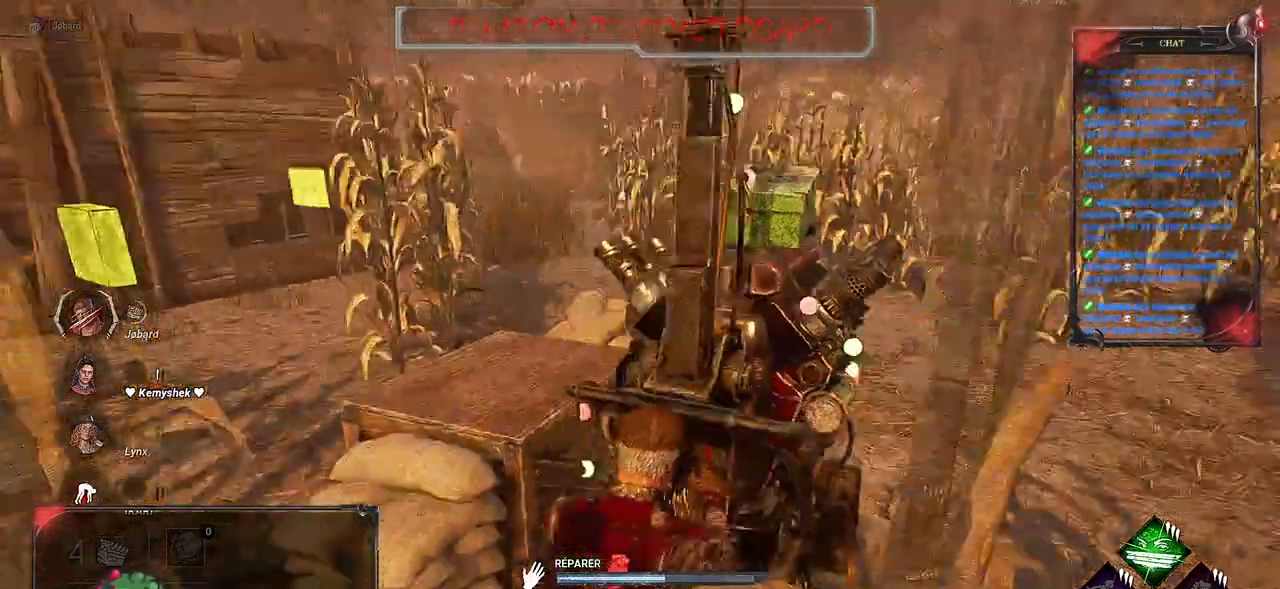
{"keys": [], "mouse": ["left"], "events": []}
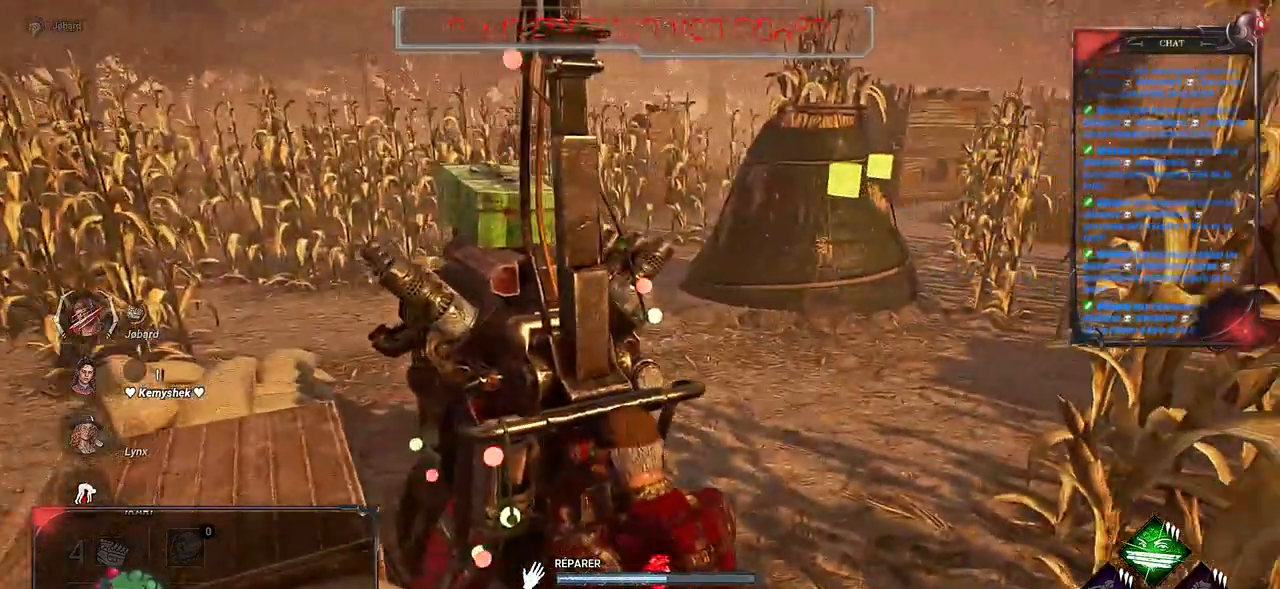
{"keys": [], "mouse": ["left"], "events": []}
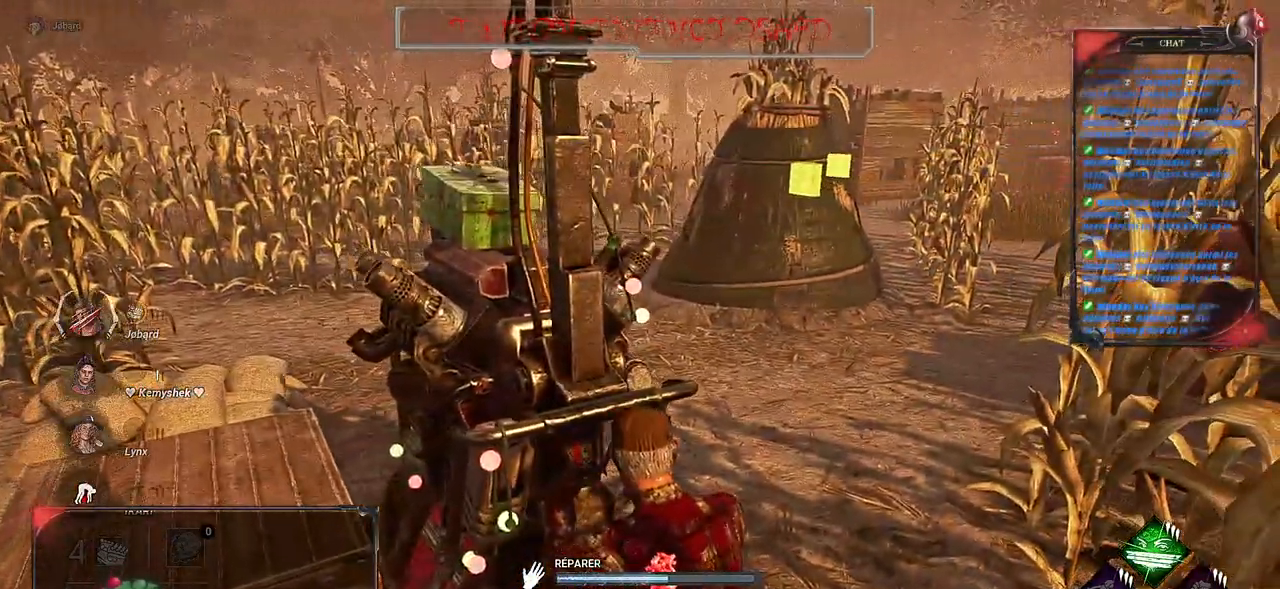
{"keys": [], "mouse": ["left"], "events": []}
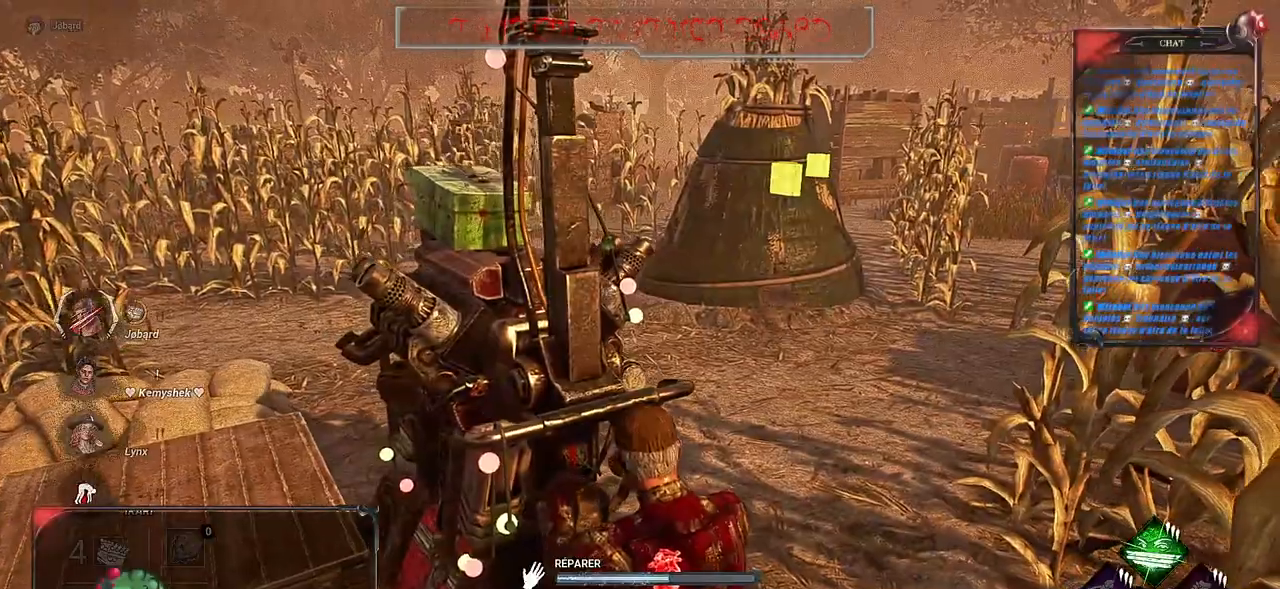
{"keys": [], "mouse": ["left"], "events": []}
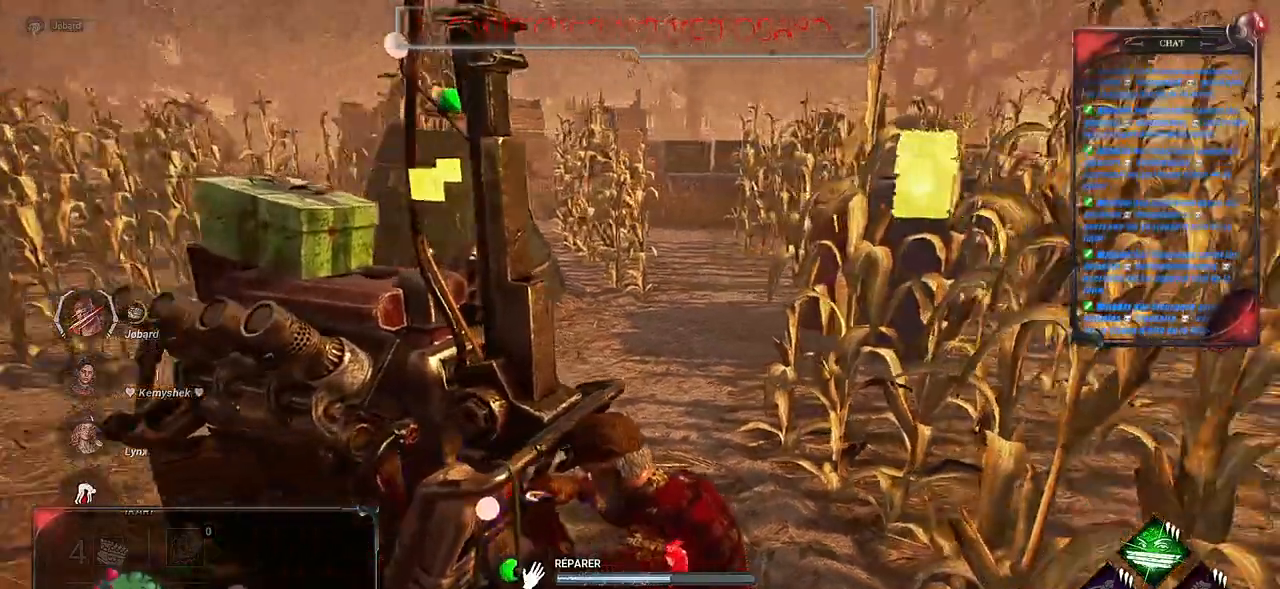
{"keys": [], "mouse": ["left"], "events": []}
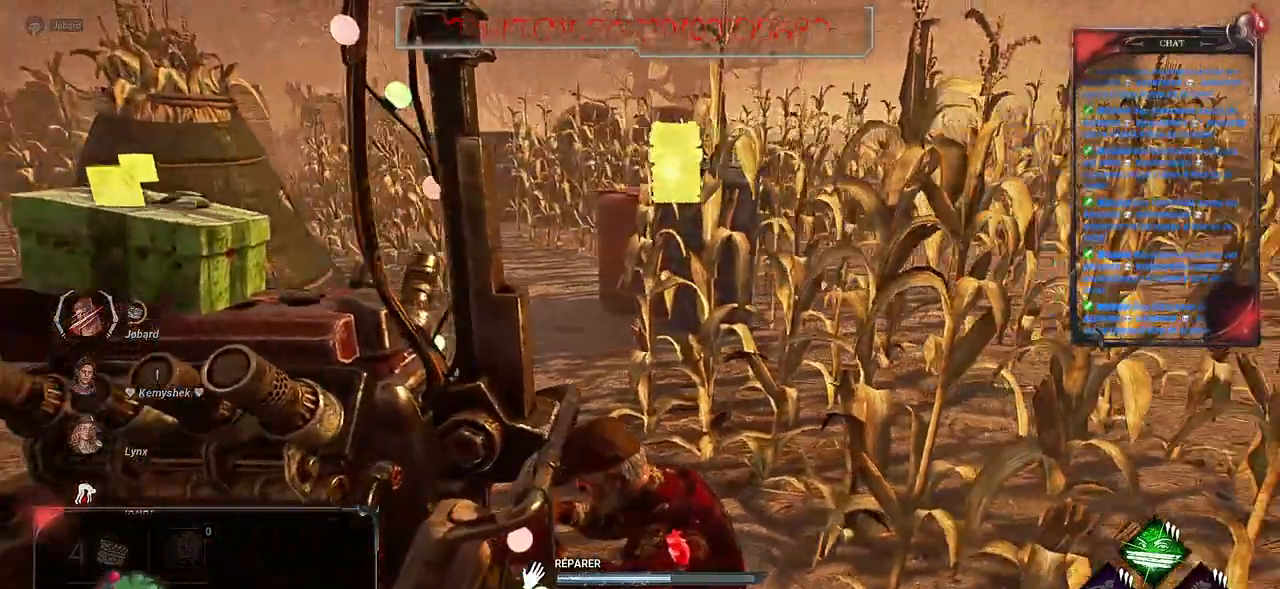
{"keys": [], "mouse": ["left"], "events": []}
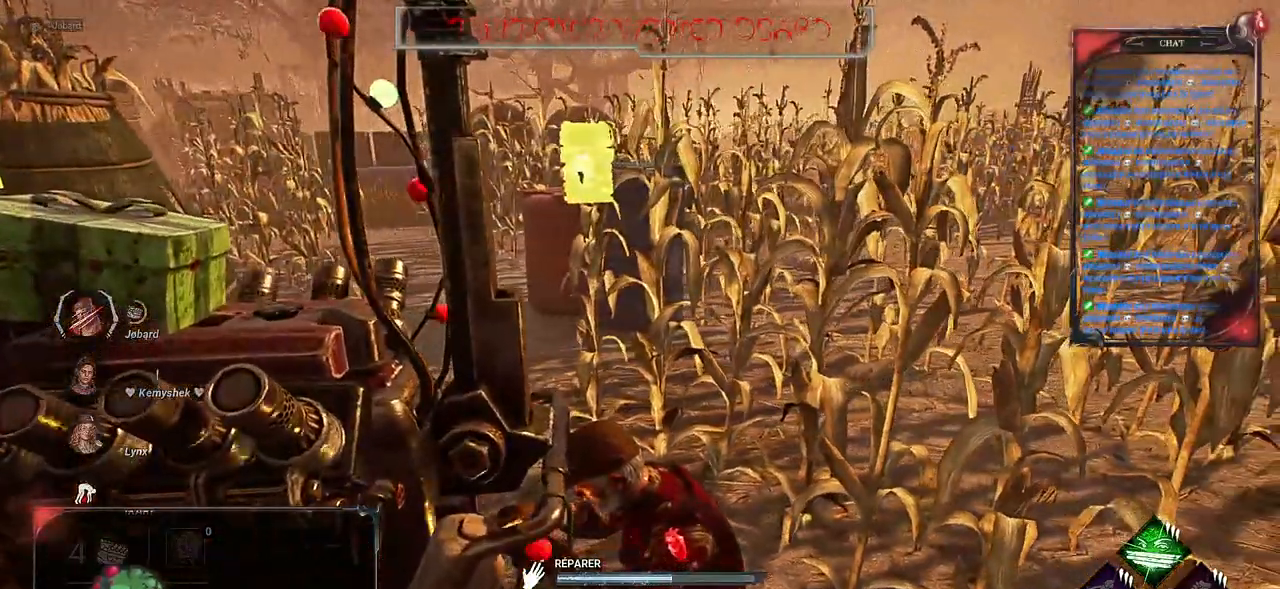
{"keys": [], "mouse": ["left"], "events": []}
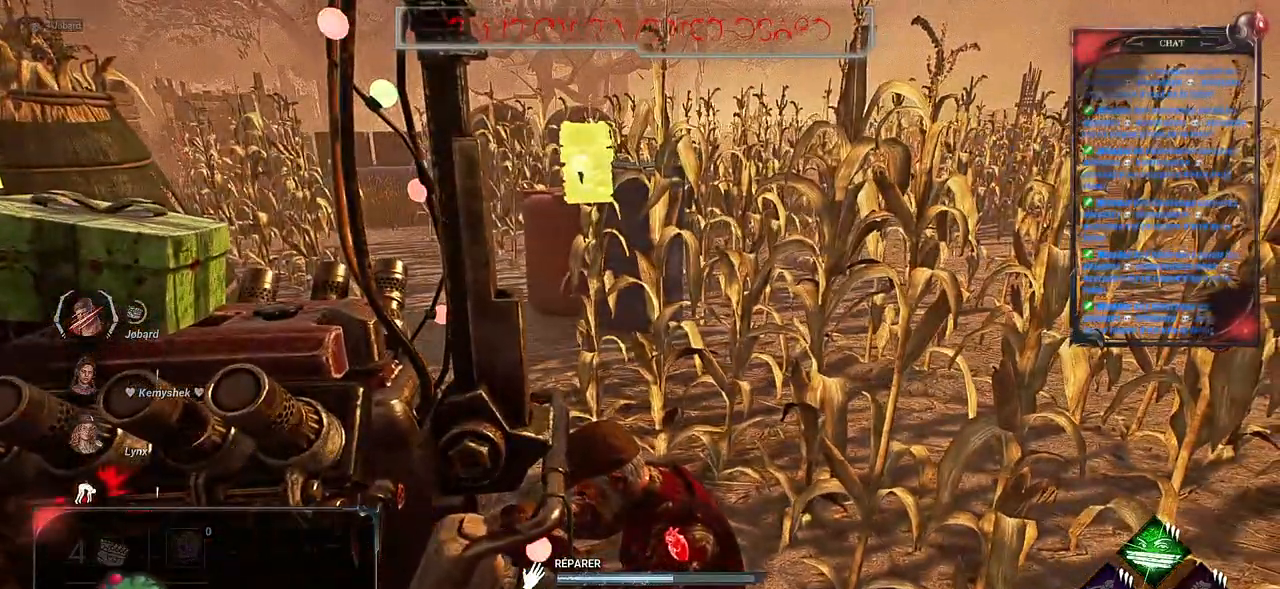
{"keys": [], "mouse": ["left"], "events": []}
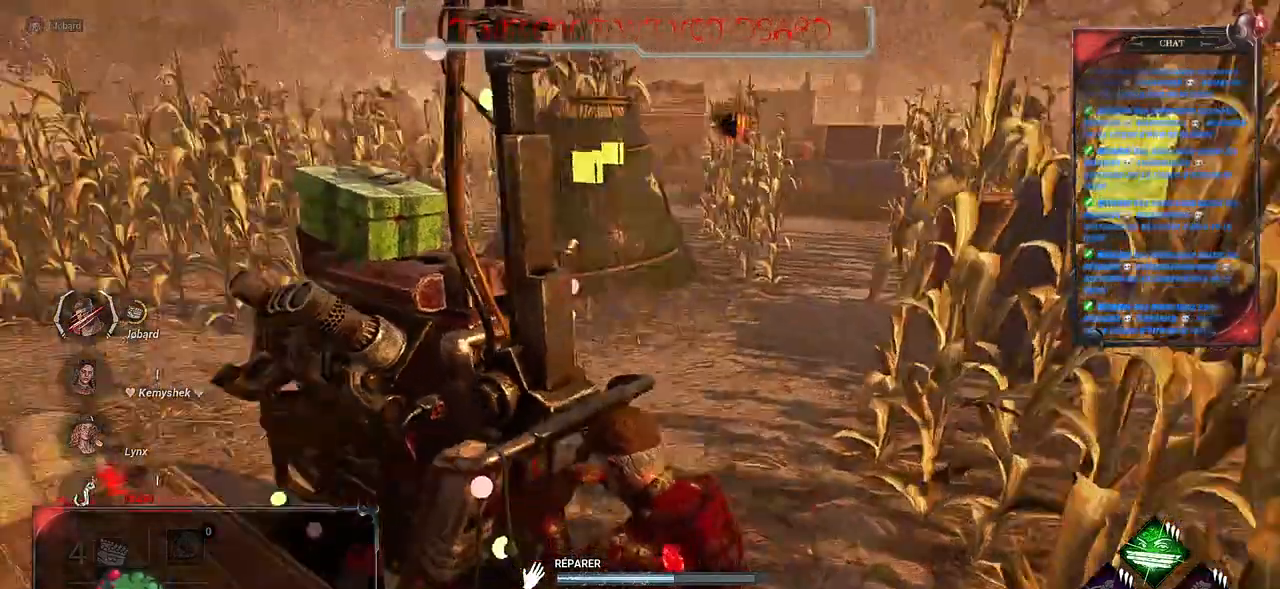
{"keys": [], "mouse": ["left"], "events": []}
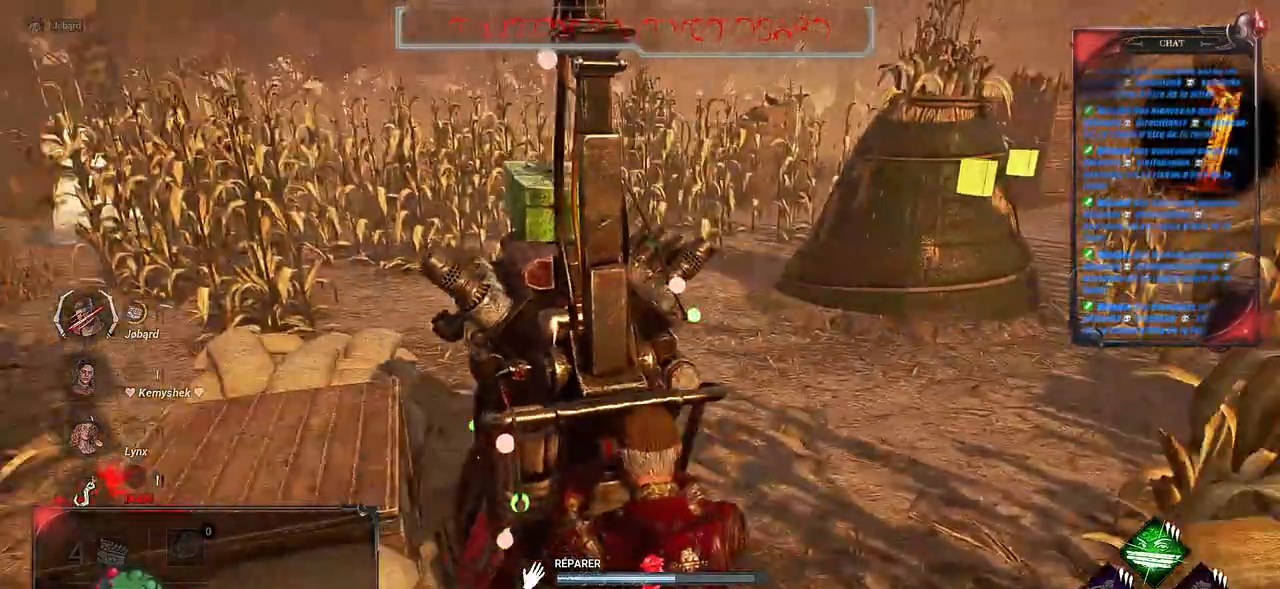
{"keys": [], "mouse": ["left"], "events": []}
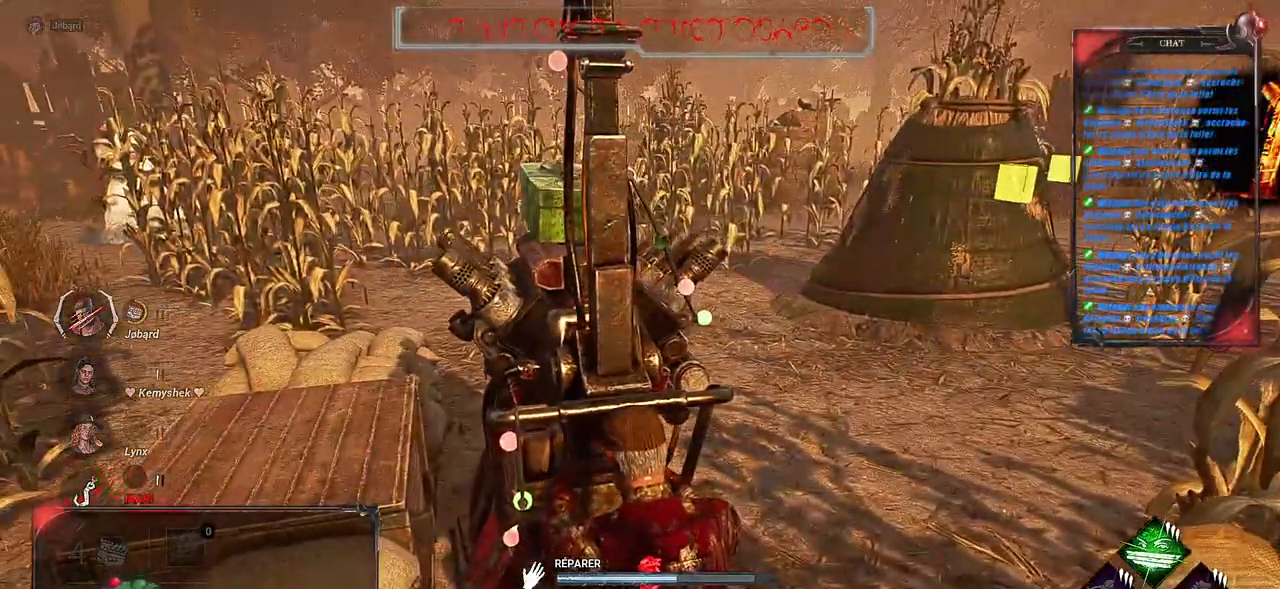
{"keys": [], "mouse": ["left"], "events": []}
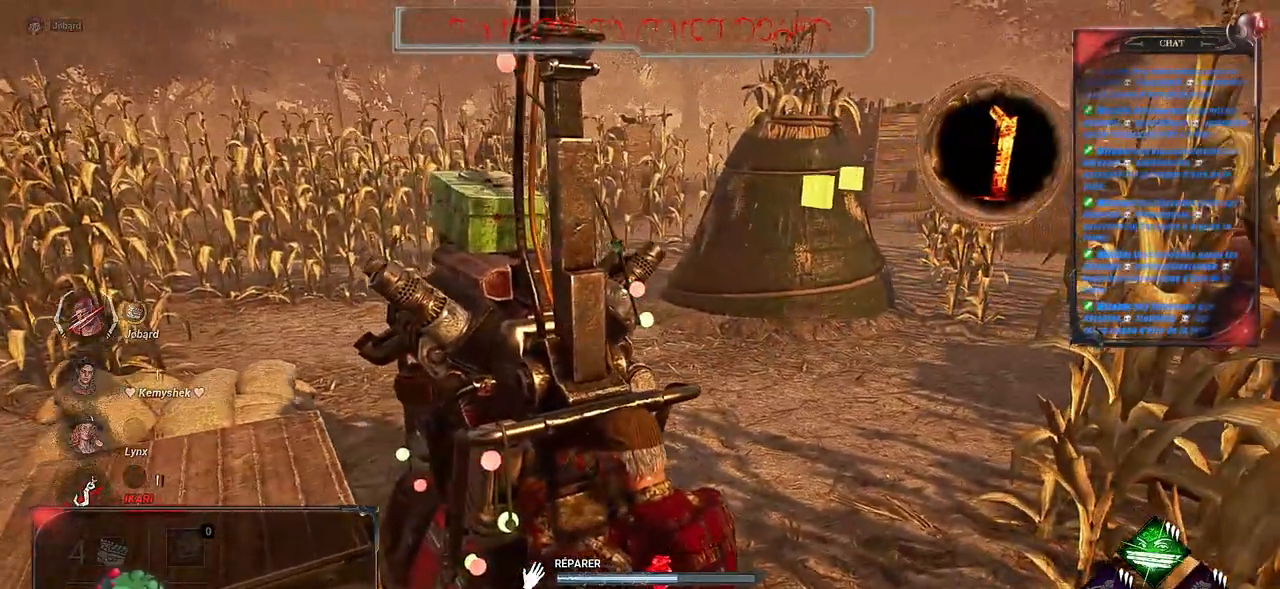
{"keys": [], "mouse": ["left"], "events": []}
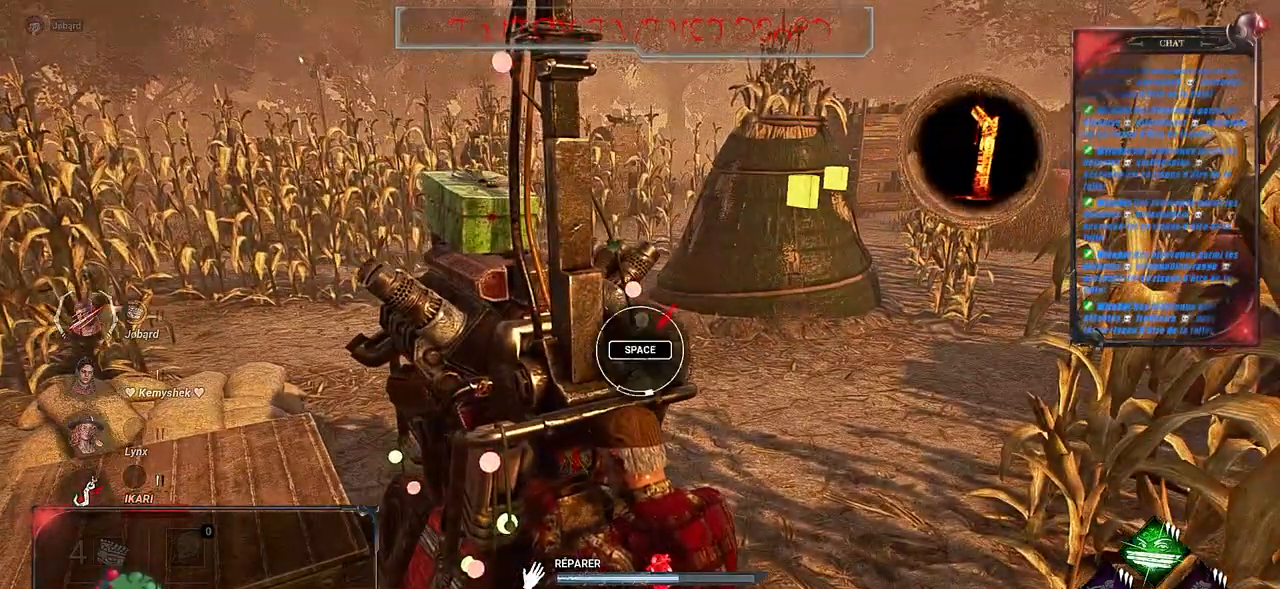
{"keys": ["space"], "mouse": ["left"], "events": [[400, "space", "down"]]}
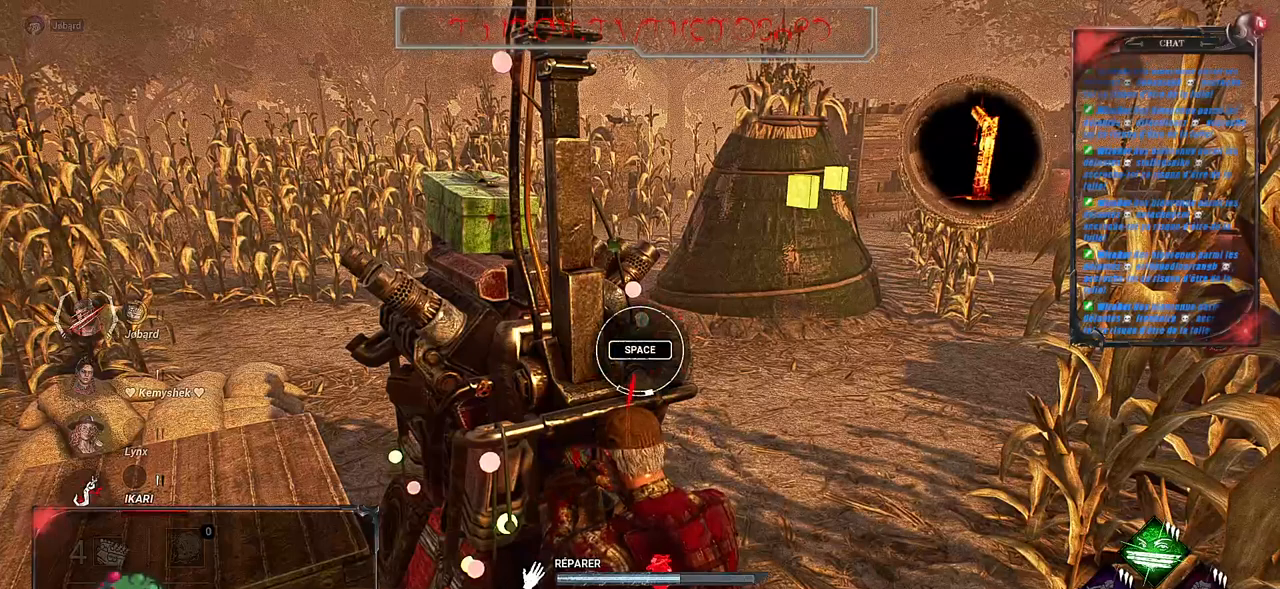
{"keys": [], "mouse": ["left"], "events": [[67, "space", "up"]]}
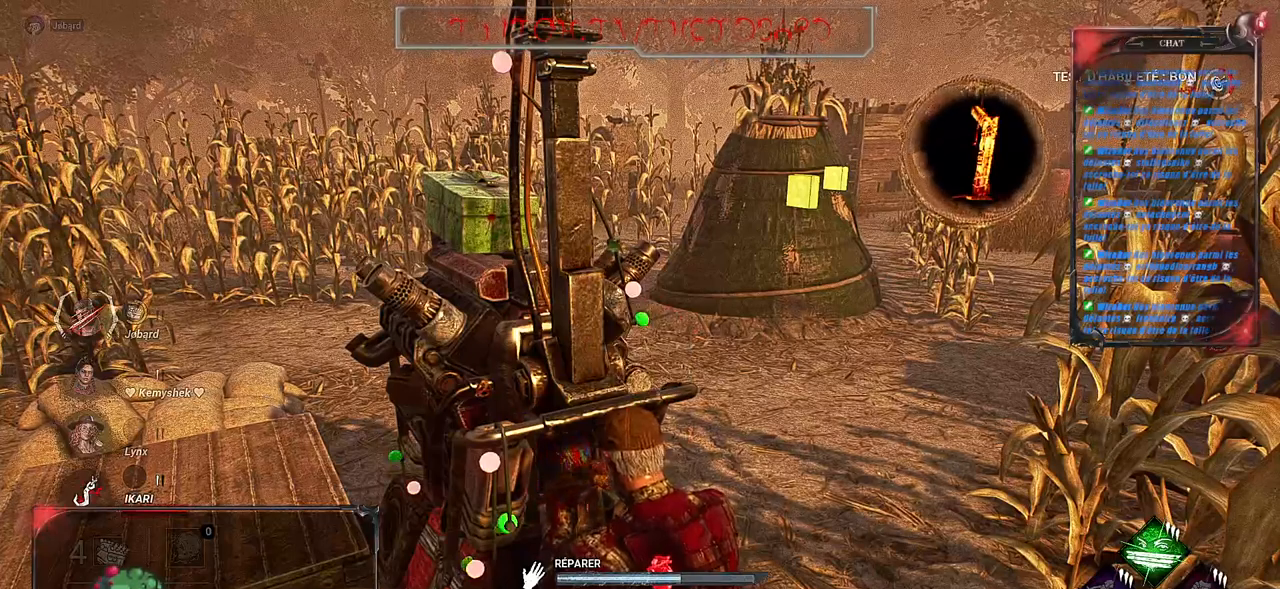
{"keys": [], "mouse": ["left"], "events": []}
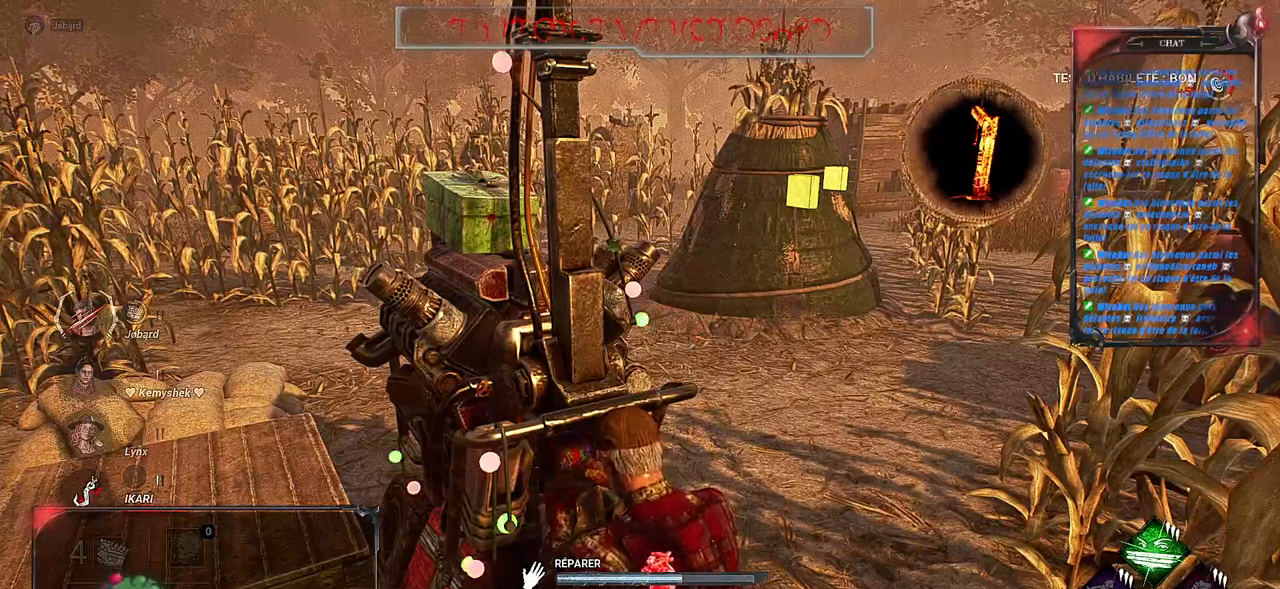
{"keys": [], "mouse": ["left"], "events": []}
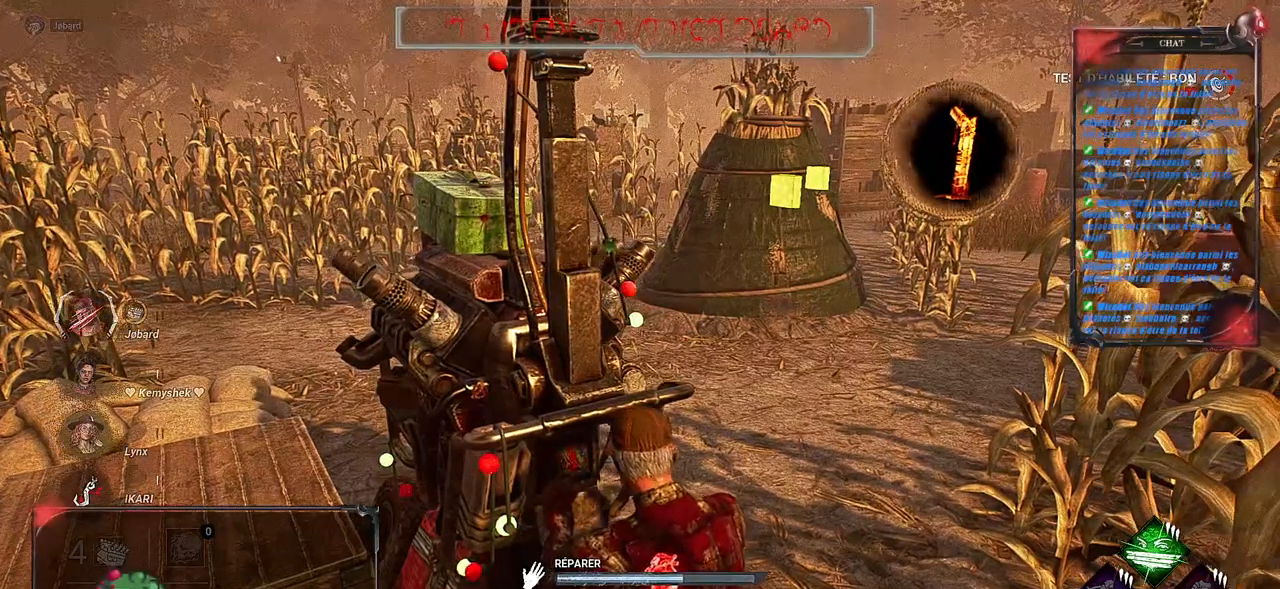
{"keys": [], "mouse": ["left"], "events": []}
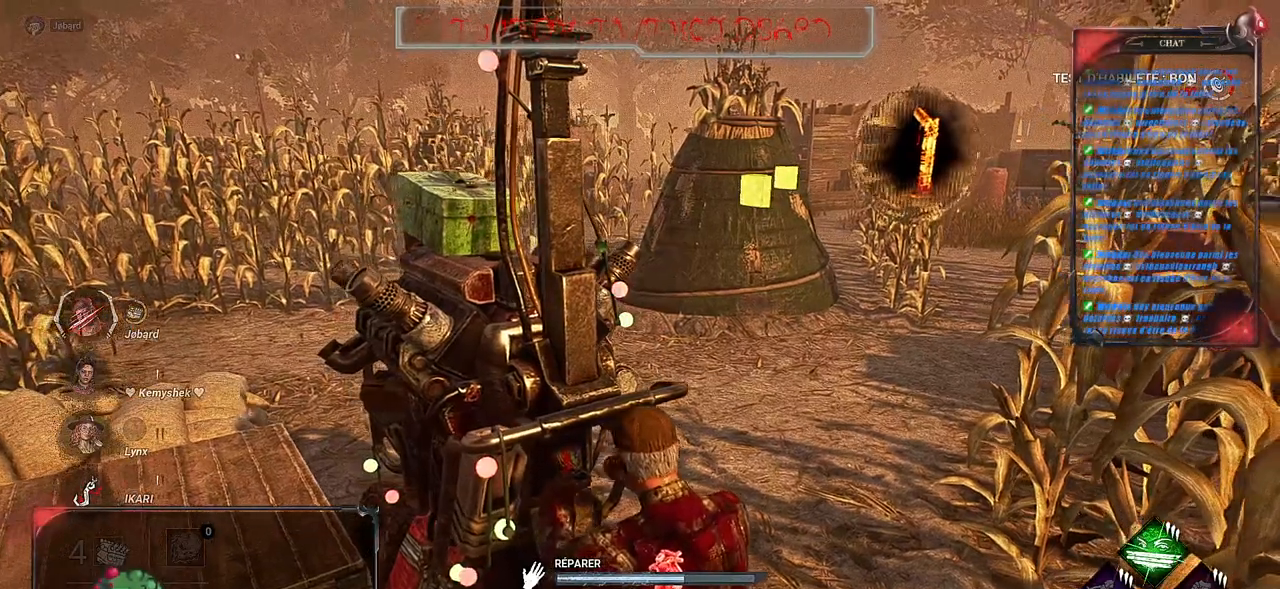
{"keys": [], "mouse": ["left"], "events": []}
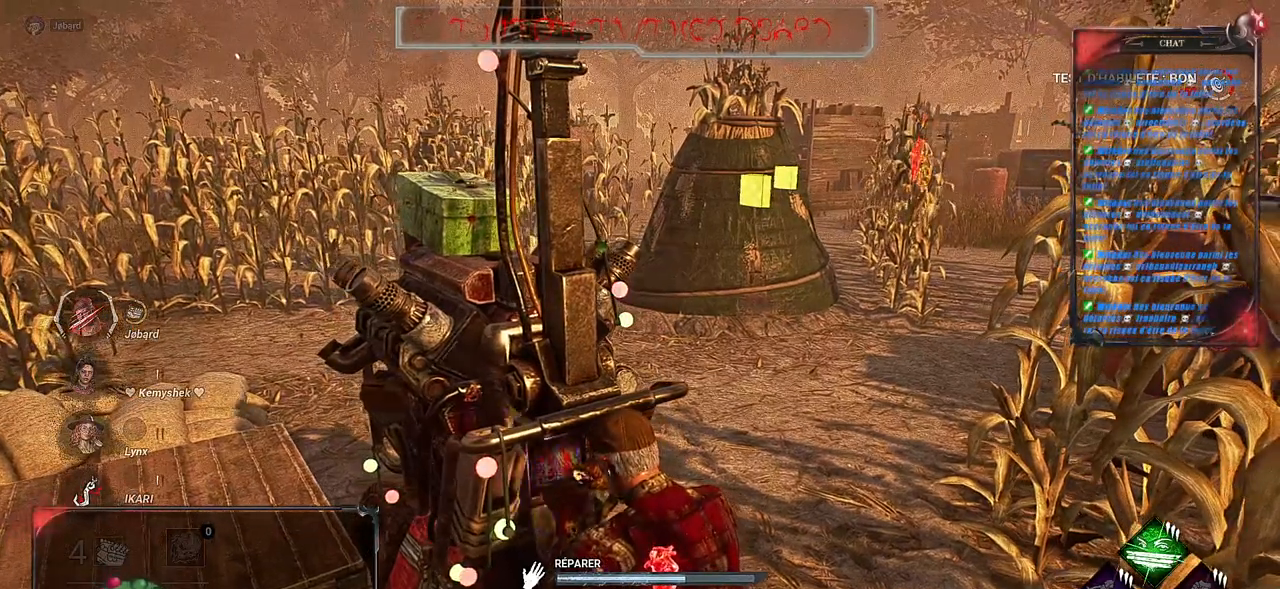
{"keys": [], "mouse": ["left"], "events": []}
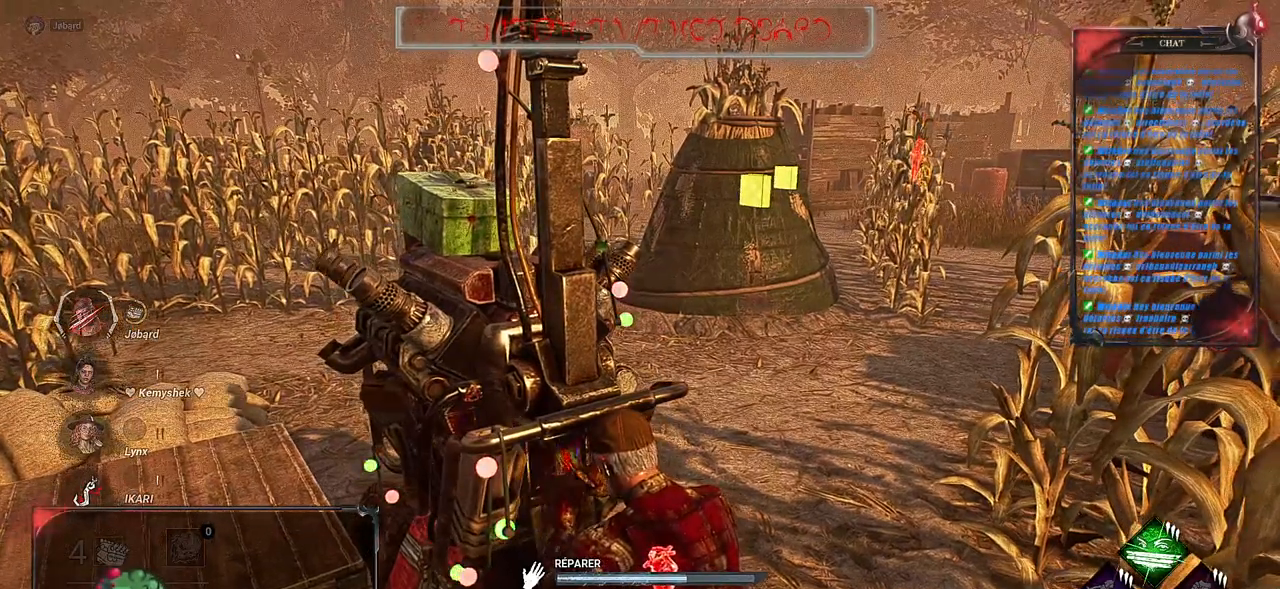
{"keys": [], "mouse": ["left"], "events": []}
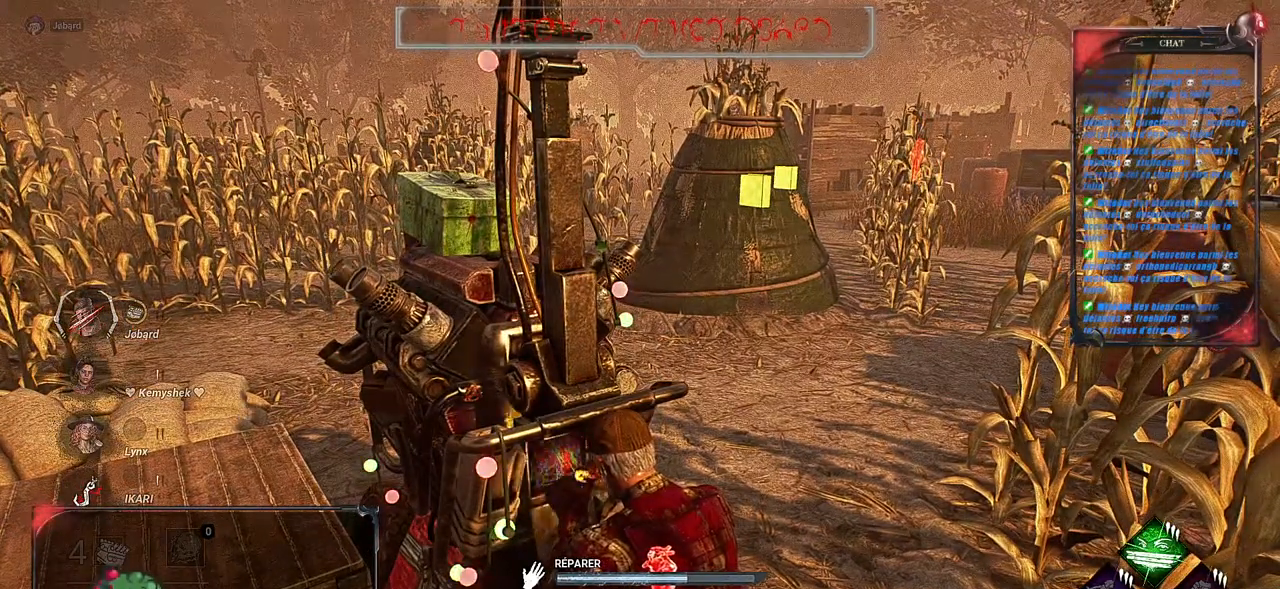
{"keys": [], "mouse": ["left"], "events": []}
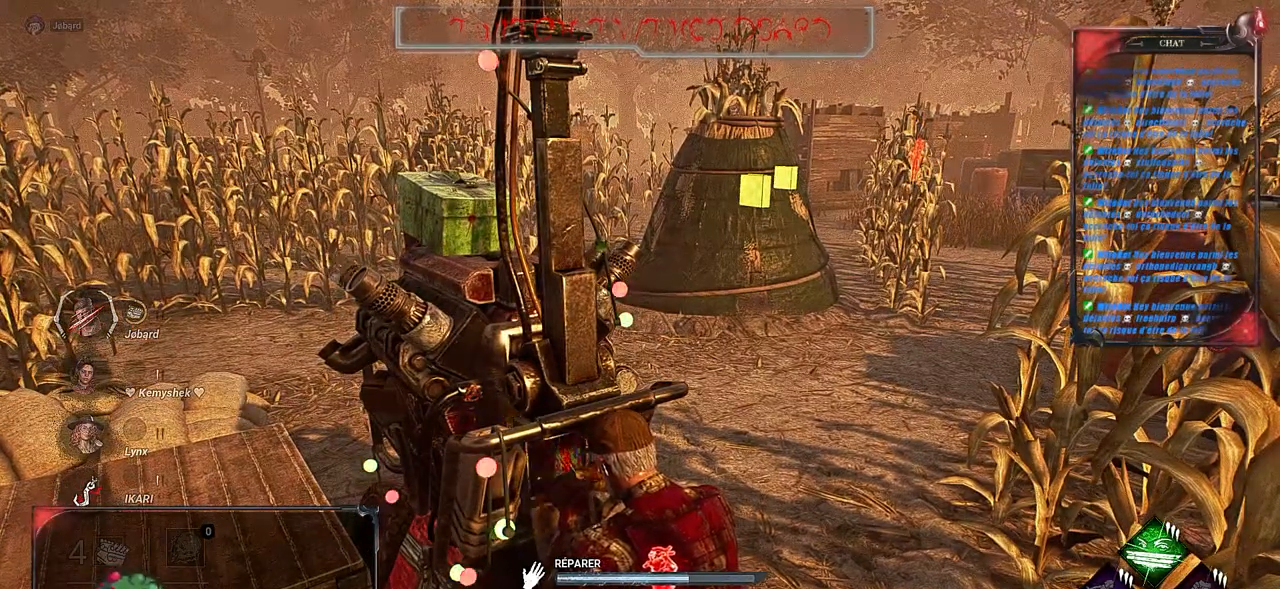
{"keys": [], "mouse": ["left"], "events": []}
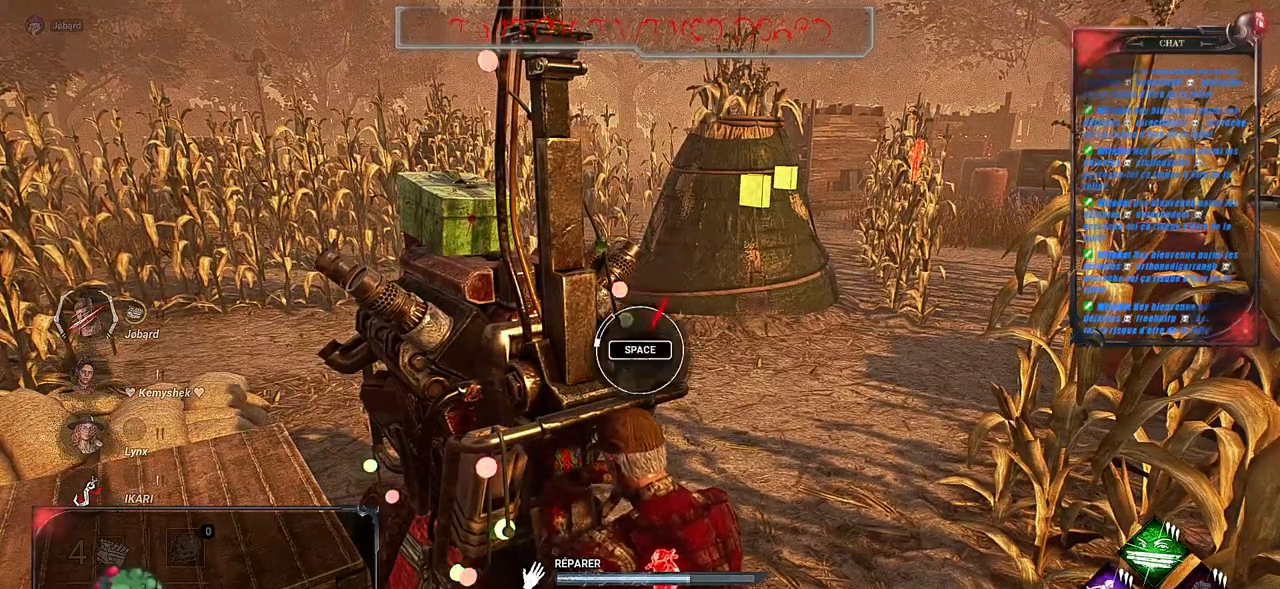
{"keys": [], "mouse": ["left"], "events": []}
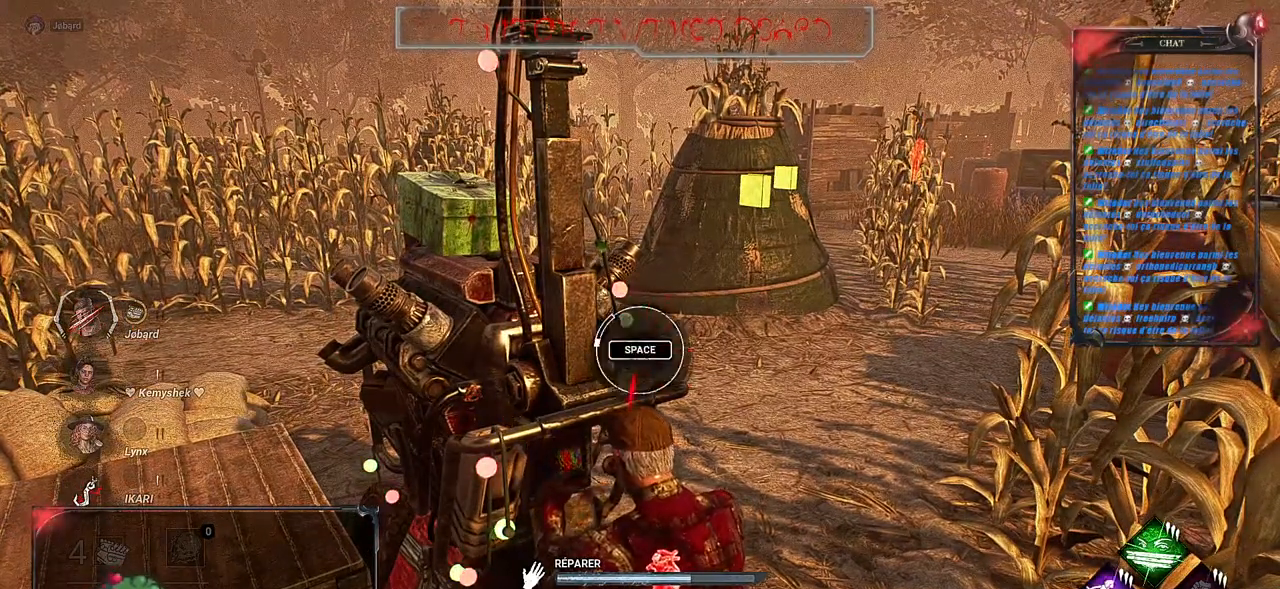
{"keys": ["s"], "mouse": ["left"], "events": [[267, "space", "down"], [400, "space", "up"], [450, "s", "down"]]}
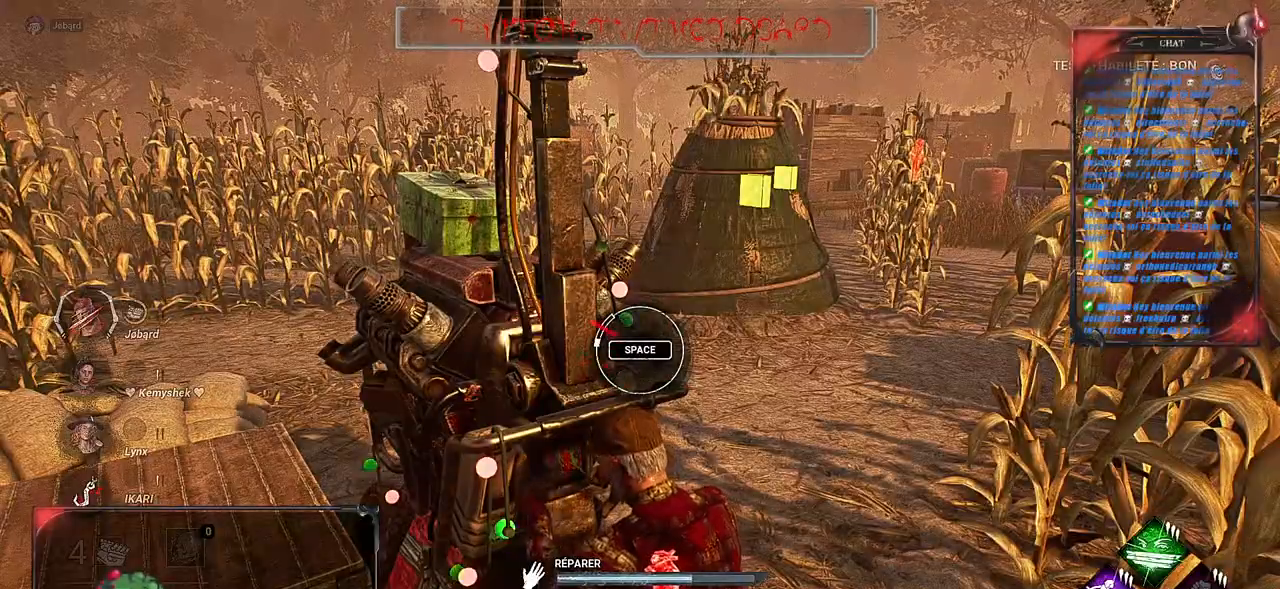
{"keys": ["q", "s", "shift"], "mouse": [], "events": [[250, "mouse_left", "up"], [317, "q", "down"], [317, "shift", "down"]]}
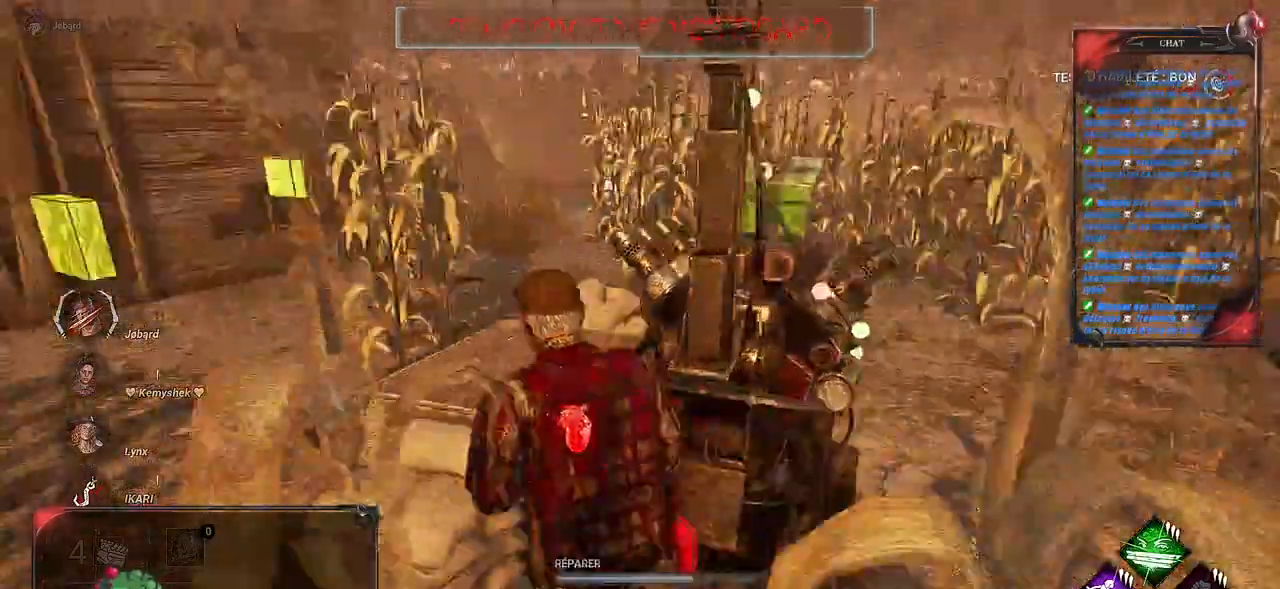
{"keys": ["q", "shift", "z"], "mouse": [], "events": [[50, "s", "up"], [300, "z", "down"]]}
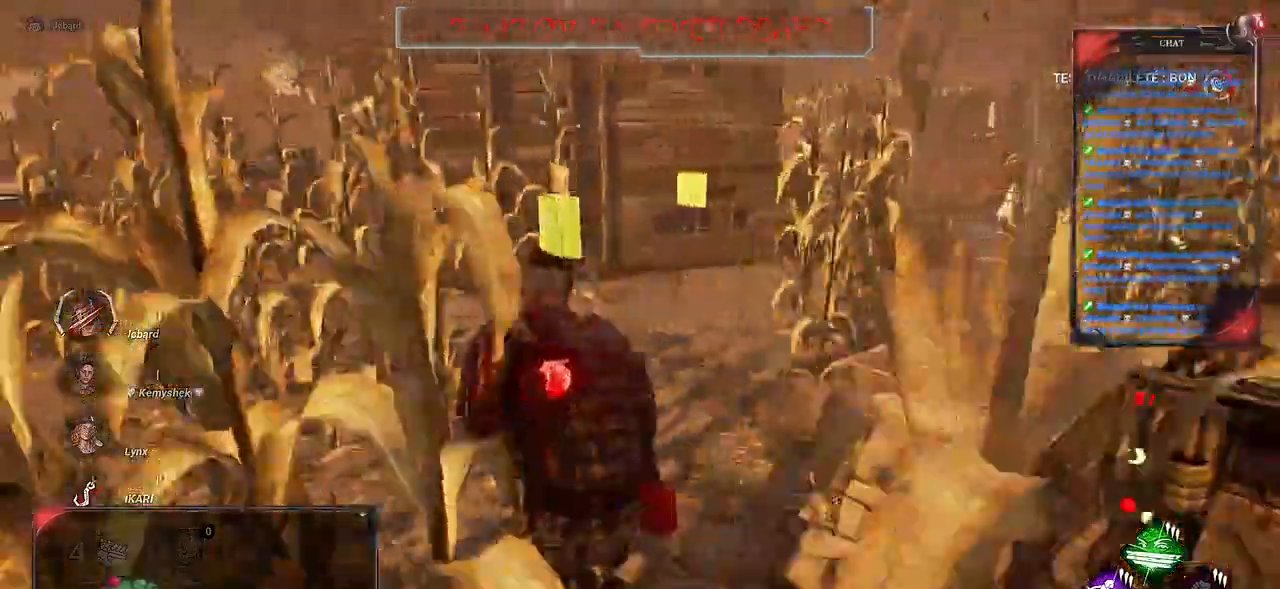
{"keys": ["q", "shift", "z"], "mouse": [], "events": [[33, "q", "up"], [167, "q", "down"]]}
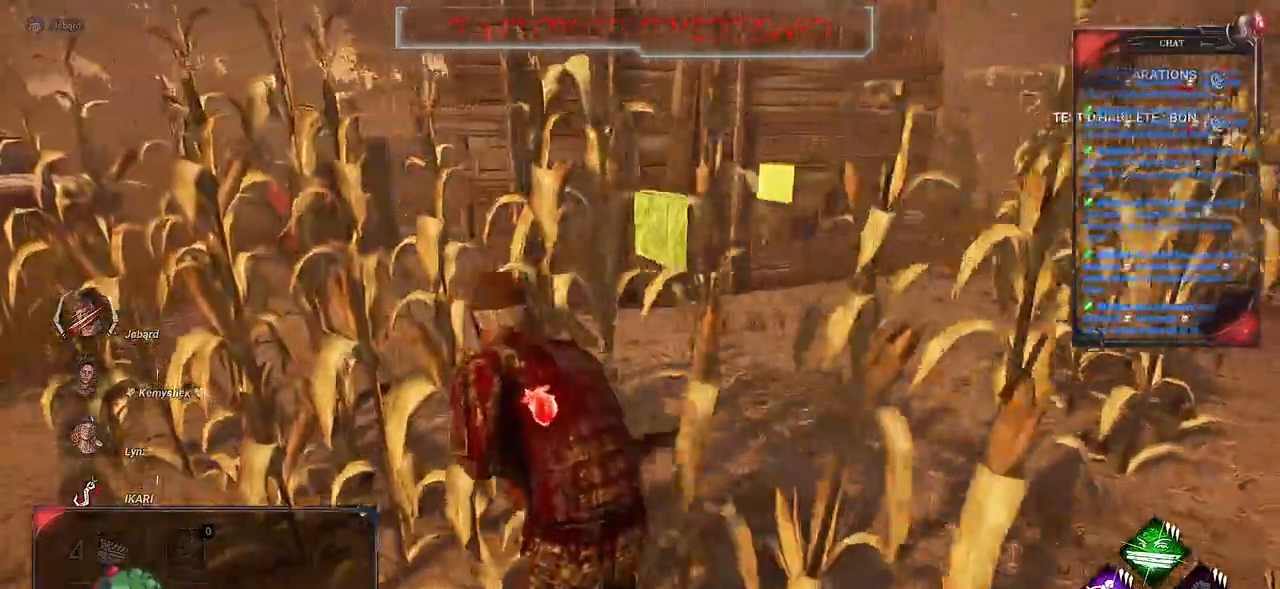
{"keys": ["shift", "z"], "mouse": [], "events": [[233, "q", "up"]]}
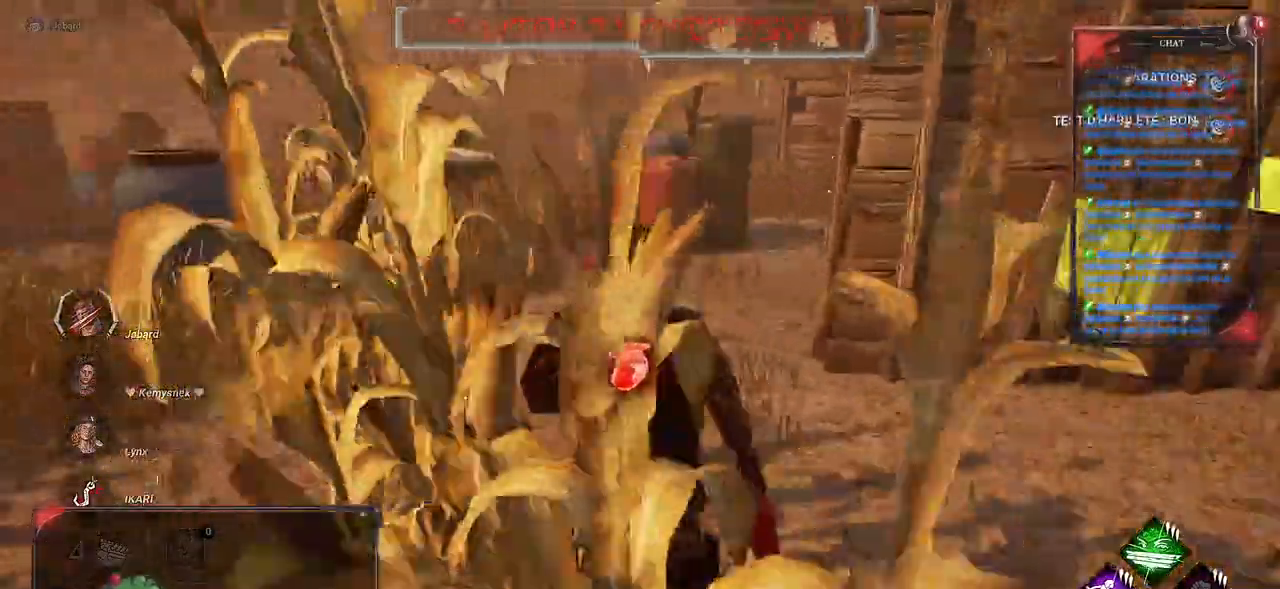
{"keys": ["shift", "z"], "mouse": [], "events": []}
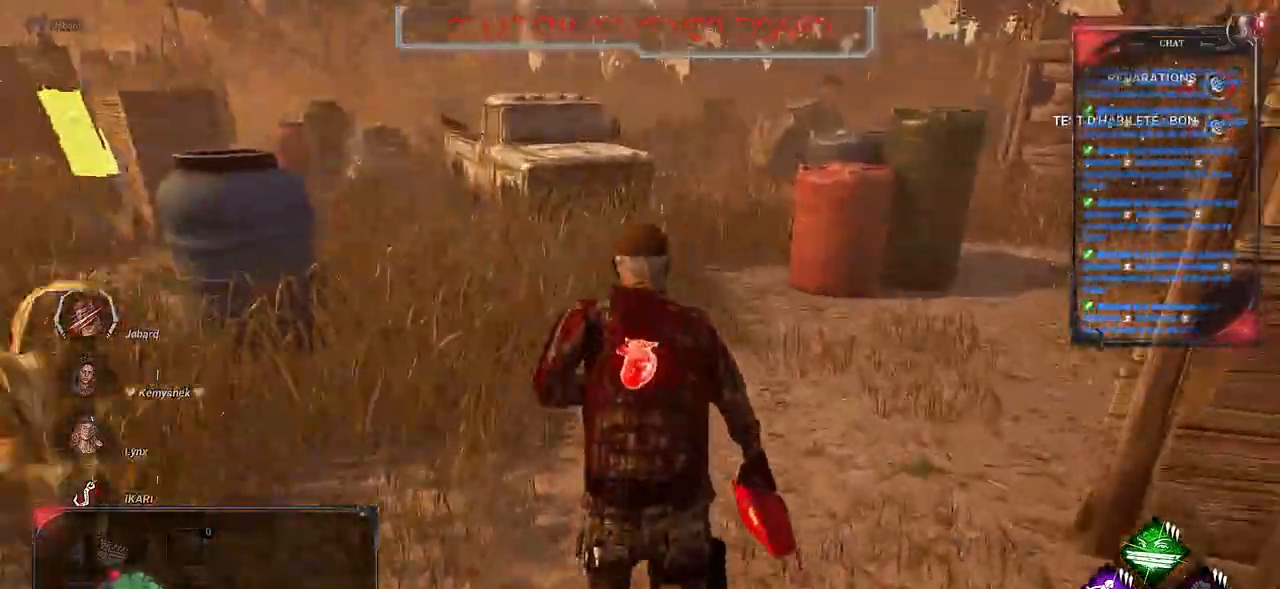
{"keys": ["shift", "z"], "mouse": [], "events": []}